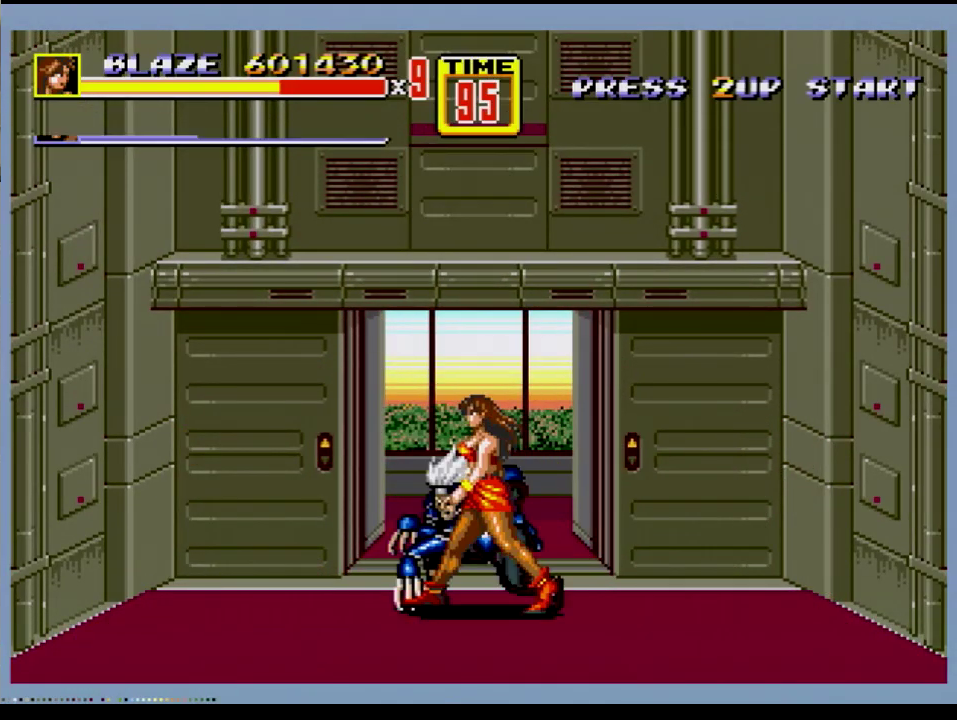
Gameplay with a controller; each line is a JSON object with the inputs held at the frame after it. "events" lists button and stick changes between this image and that frame as [ms after this image, input, new state], when the widget could be followed in between. Not read: L3 R3.
{"buttons": ["DPAD_LEFT"], "events": [[83, "DPAD_LEFT", "down"], [234, "DPAD_UP", "up"], [300, "B", "down"], [484, "B", "up"]]}
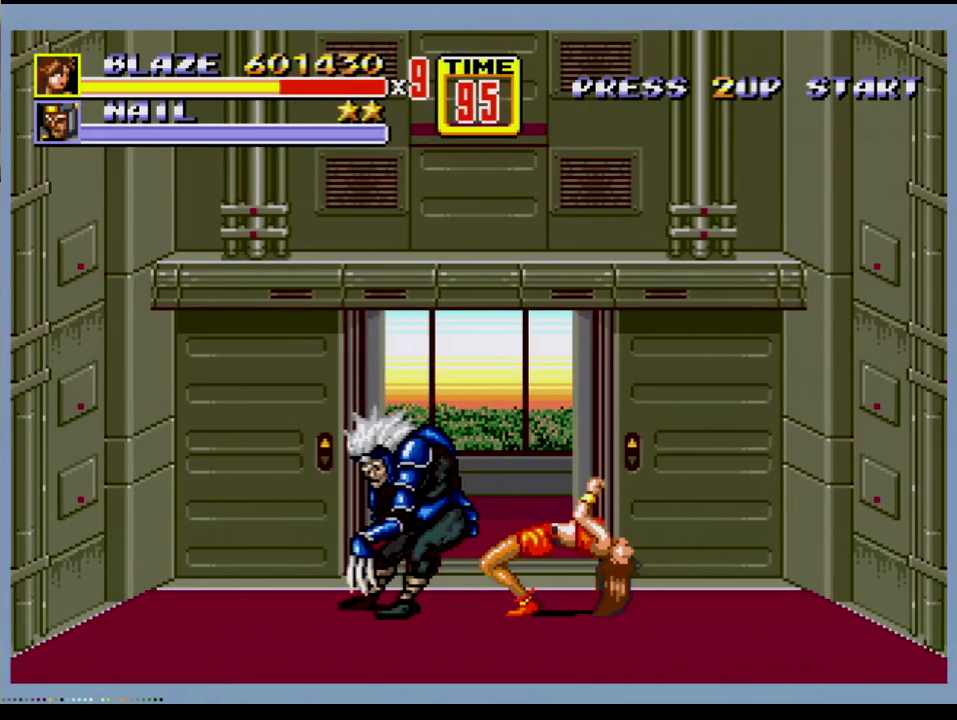
{"buttons": ["DPAD_LEFT"], "events": []}
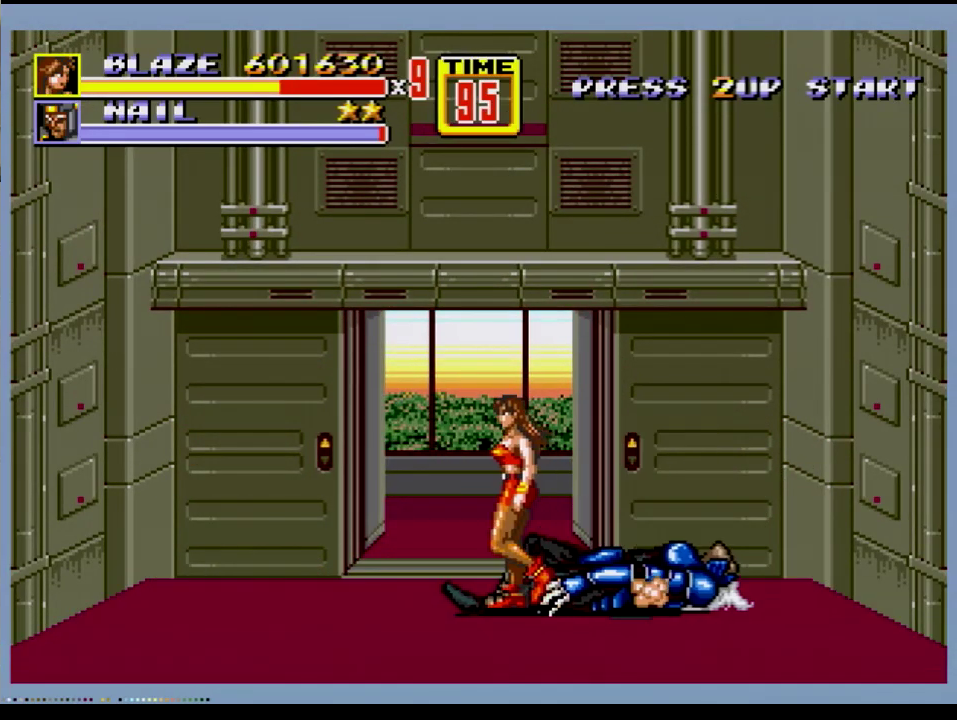
{"buttons": [], "events": [[150, "DPAD_LEFT", "up"]]}
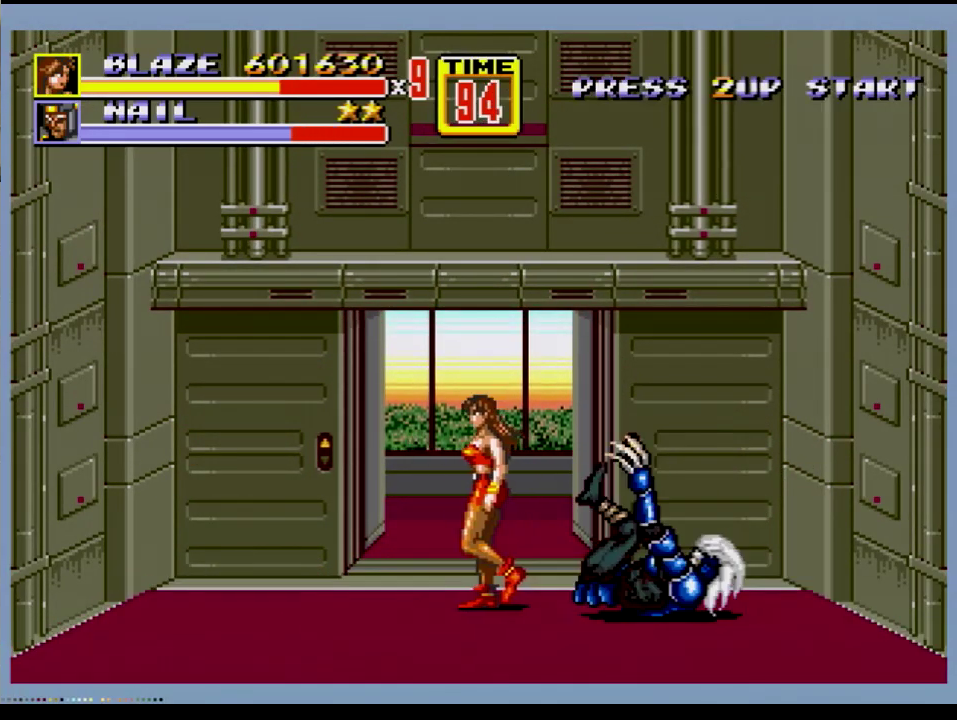
{"buttons": [], "events": [[17, "DPAD_LEFT", "down"], [134, "C", "down"], [434, "C", "up"], [434, "DPAD_LEFT", "up"]]}
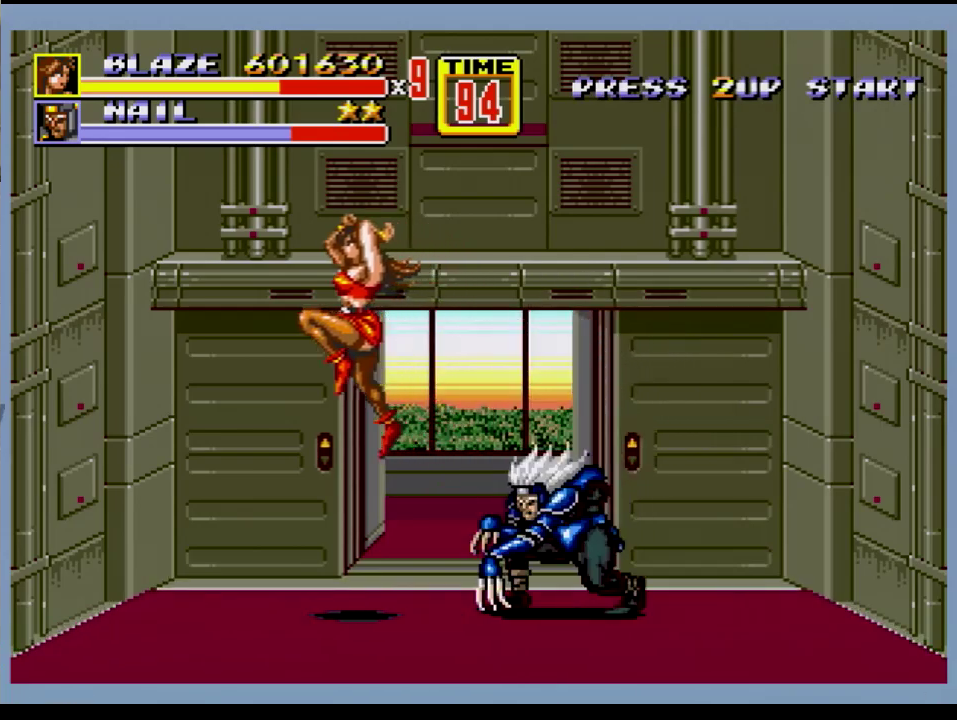
{"buttons": [], "events": []}
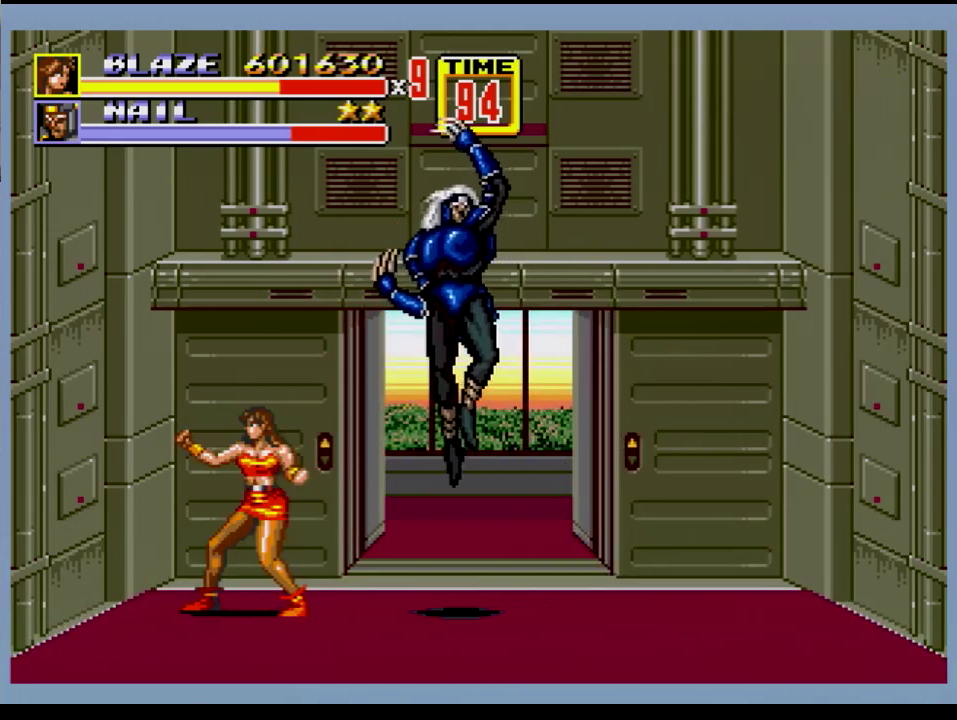
{"buttons": ["A", "DPAD_RIGHT"], "events": [[101, "DPAD_RIGHT", "down"], [117, "DPAD_DOWN", "down"], [284, "DPAD_DOWN", "up"], [301, "A", "down"]]}
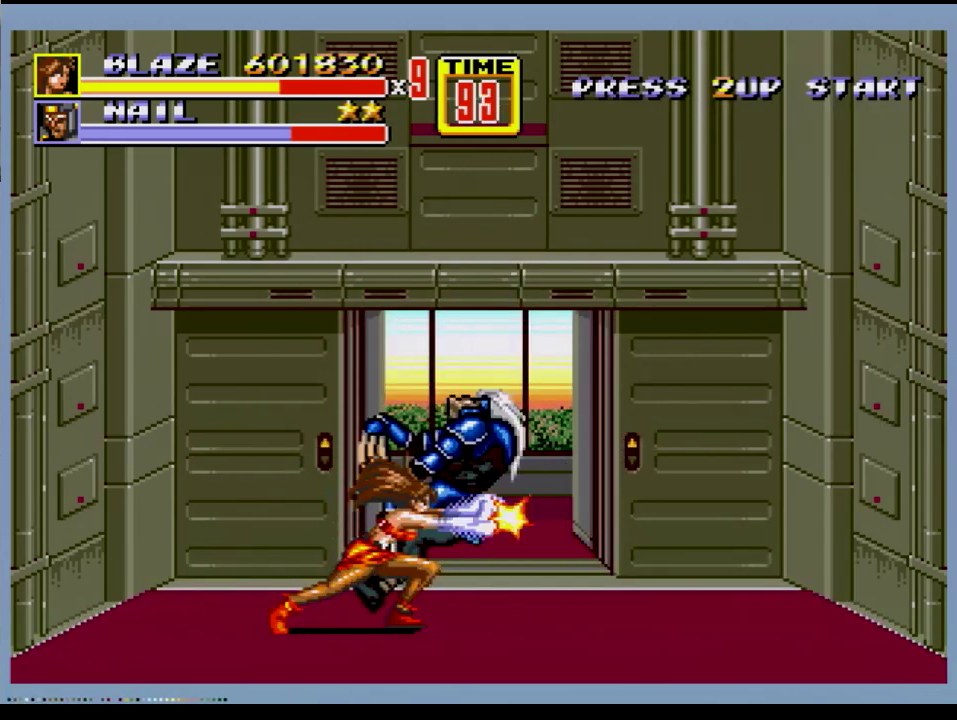
{"buttons": ["DPAD_RIGHT"], "events": [[334, "A", "up"]]}
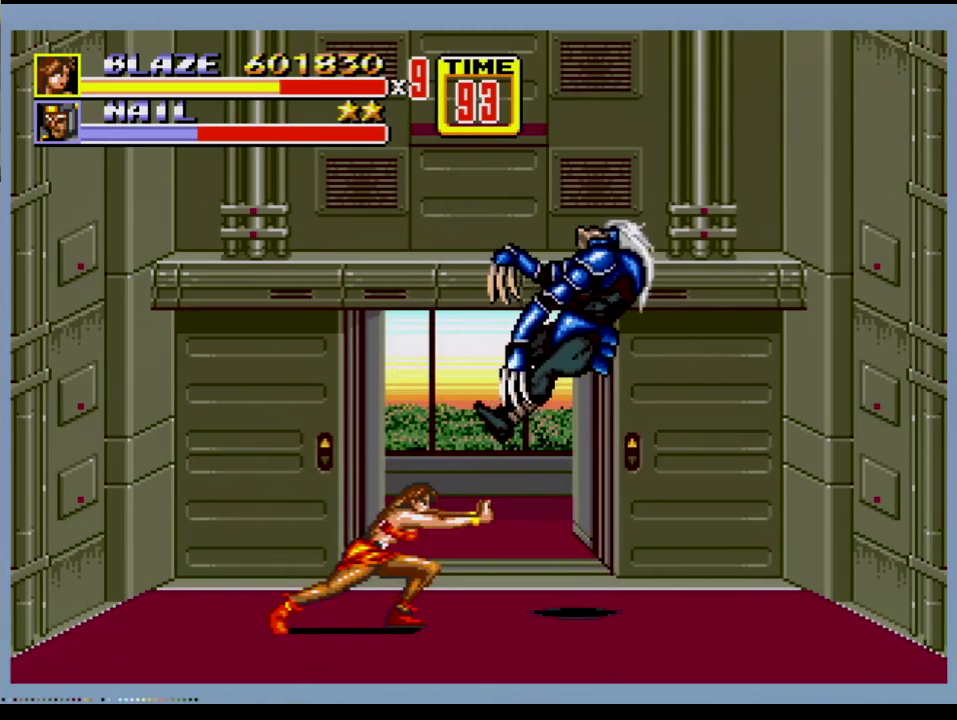
{"buttons": ["DPAD_UP", "DPAD_RIGHT"], "events": [[468, "DPAD_UP", "down"]]}
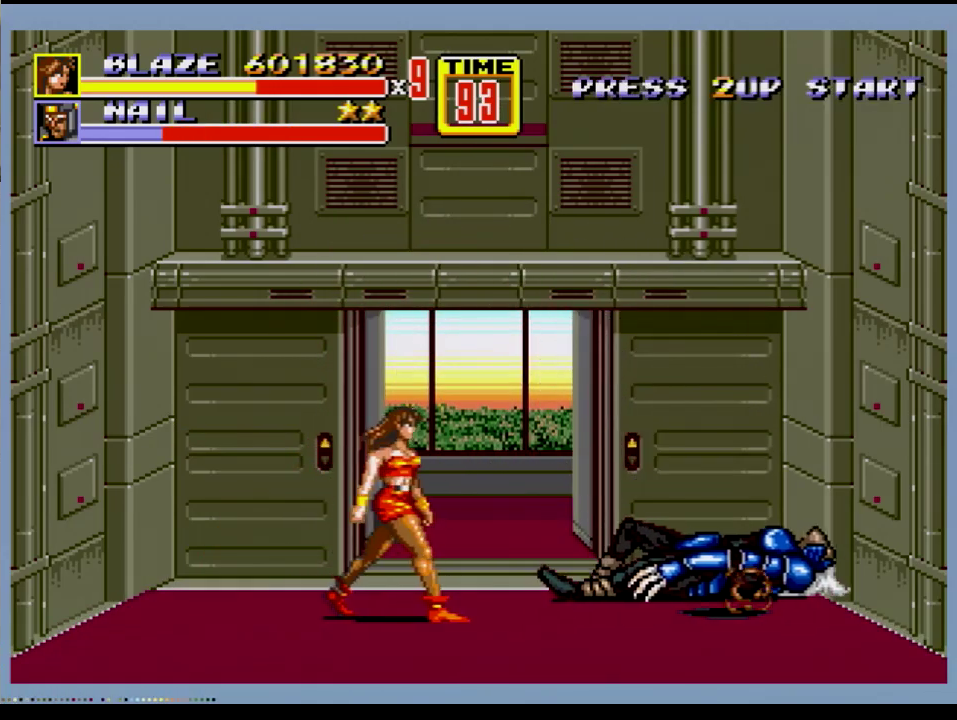
{"buttons": ["DPAD_RIGHT"], "events": [[67, "DPAD_UP", "up"]]}
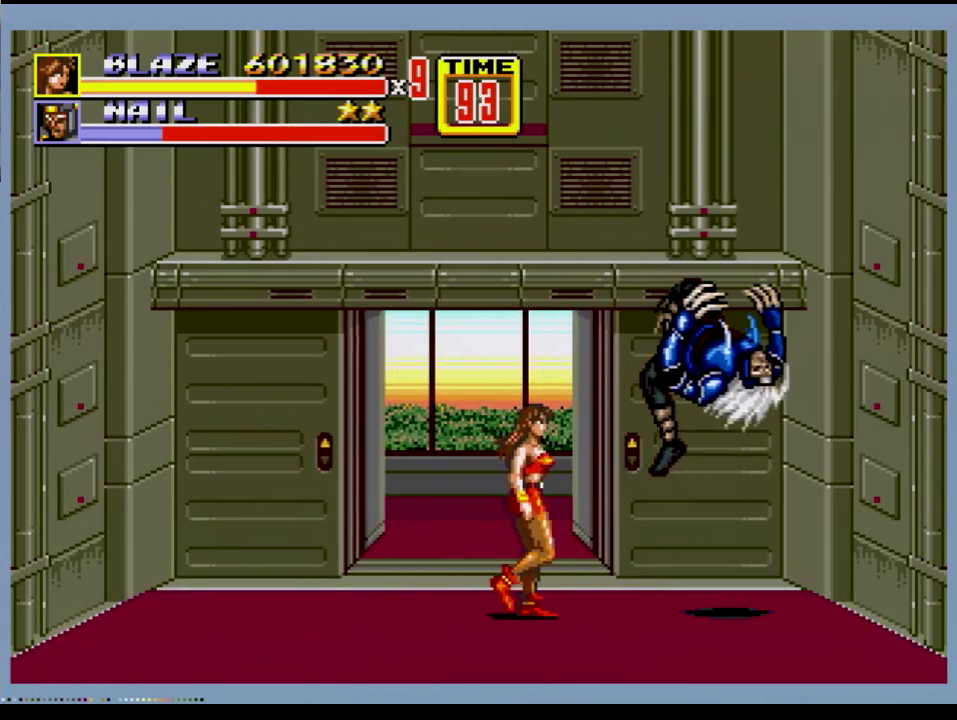
{"buttons": [], "events": [[84, "DPAD_RIGHT", "up"], [134, "C", "down"], [134, "DPAD_LEFT", "down"], [251, "DPAD_LEFT", "up"], [334, "C", "up"]]}
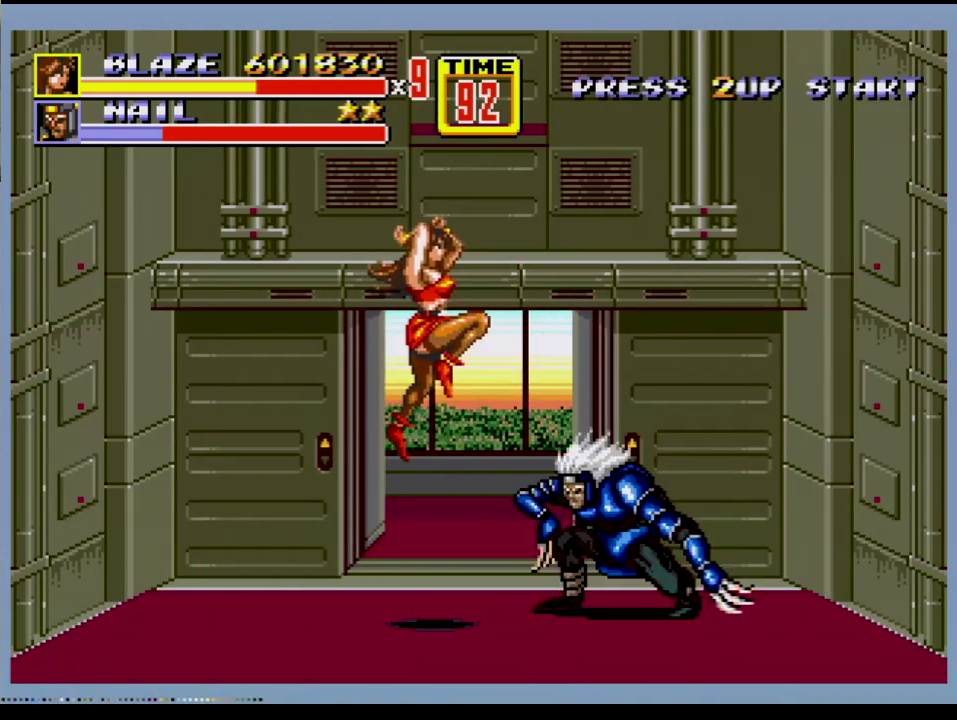
{"buttons": ["DPAD_RIGHT"], "events": [[384, "DPAD_RIGHT", "down"]]}
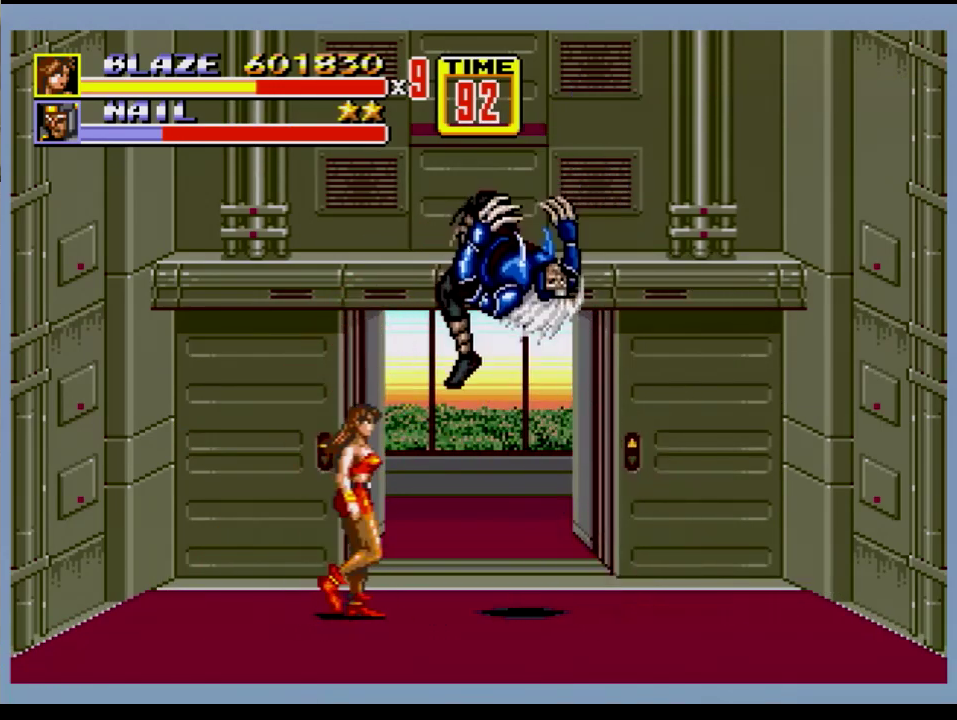
{"buttons": ["A", "DPAD_RIGHT"], "events": [[134, "A", "down"]]}
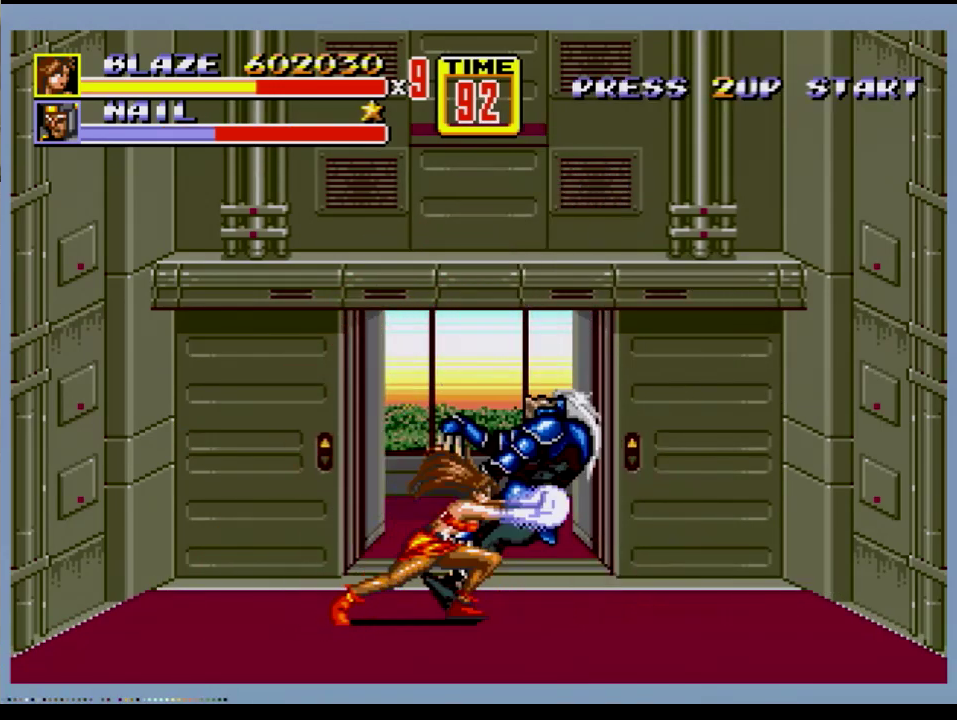
{"buttons": ["DPAD_RIGHT"], "events": [[217, "A", "up"]]}
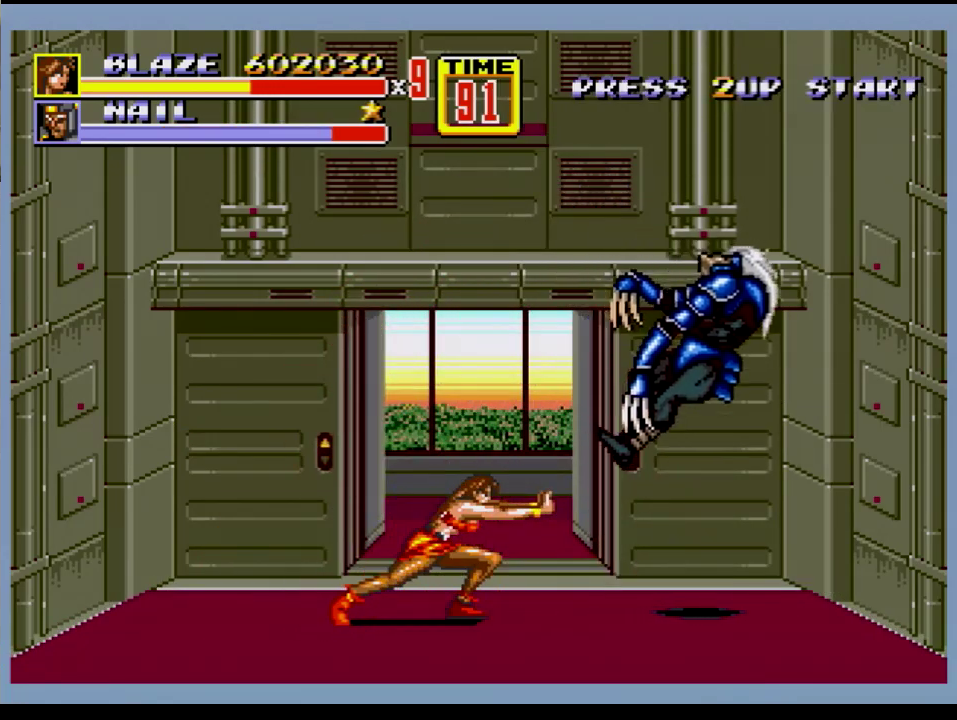
{"buttons": ["DPAD_RIGHT"], "events": []}
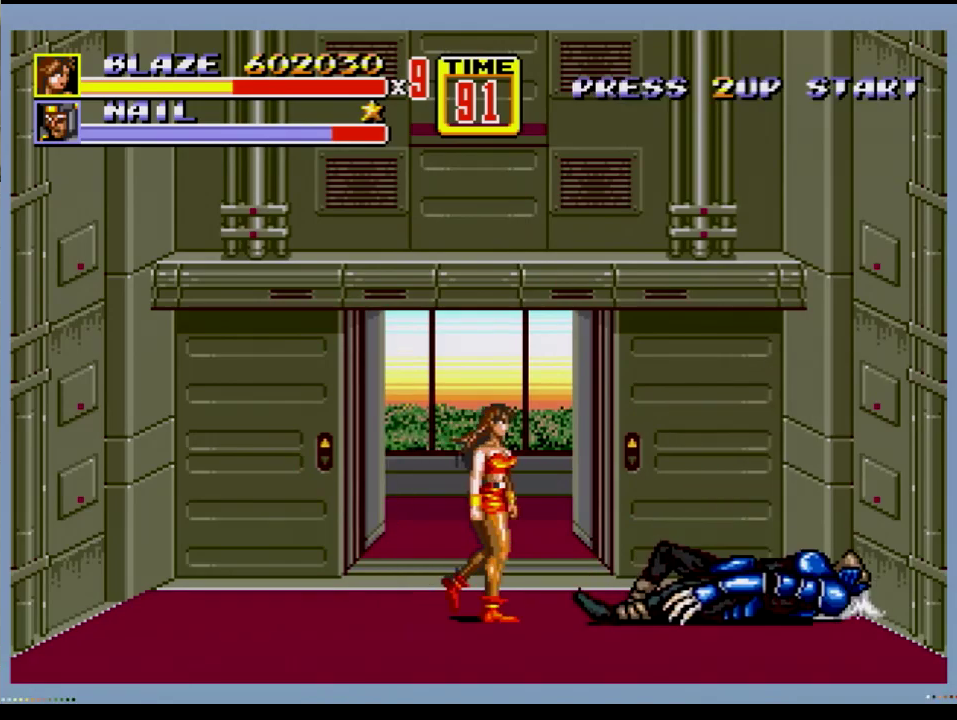
{"buttons": ["C", "DPAD_LEFT"], "events": [[367, "DPAD_RIGHT", "up"], [434, "C", "down"], [467, "DPAD_LEFT", "down"]]}
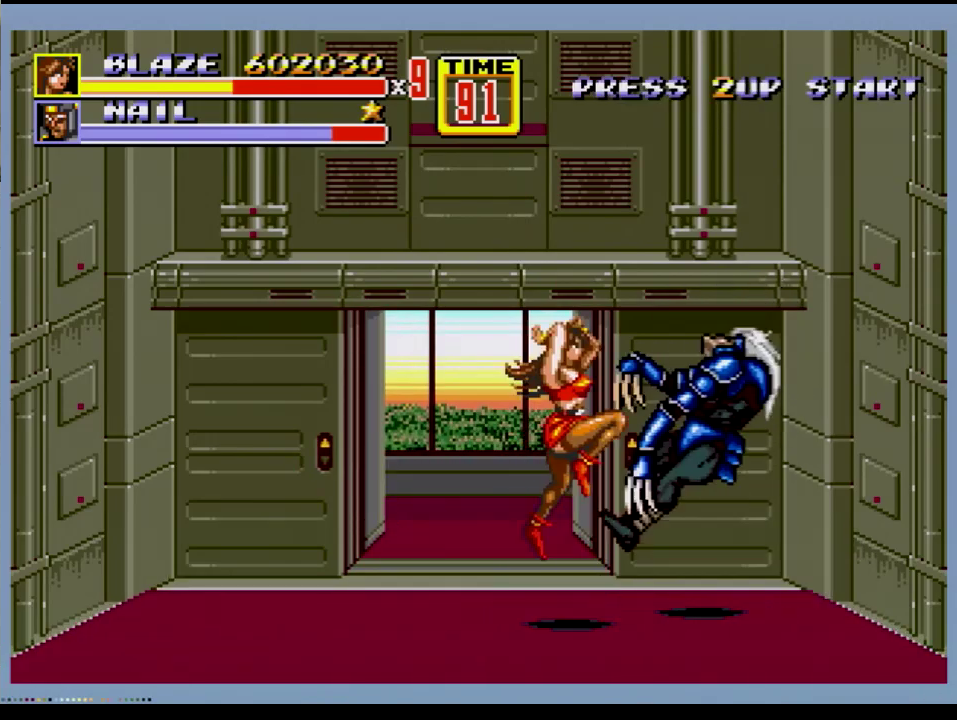
{"buttons": [], "events": [[83, "DPAD_LEFT", "up"], [150, "C", "up"]]}
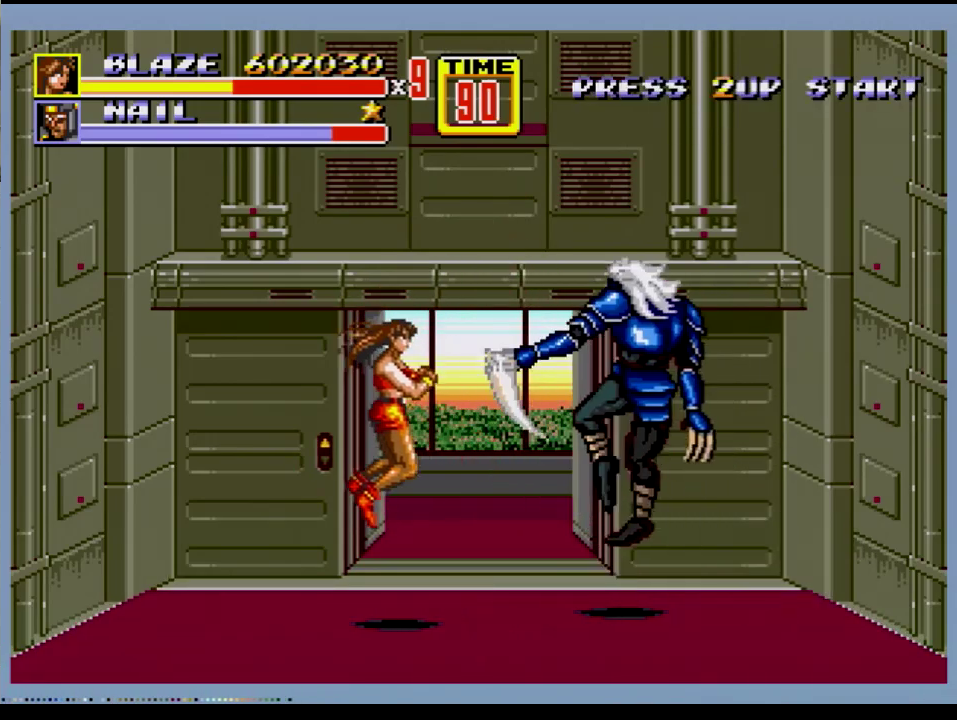
{"buttons": ["A", "DPAD_RIGHT"], "events": [[301, "DPAD_RIGHT", "down"], [501, "A", "down"]]}
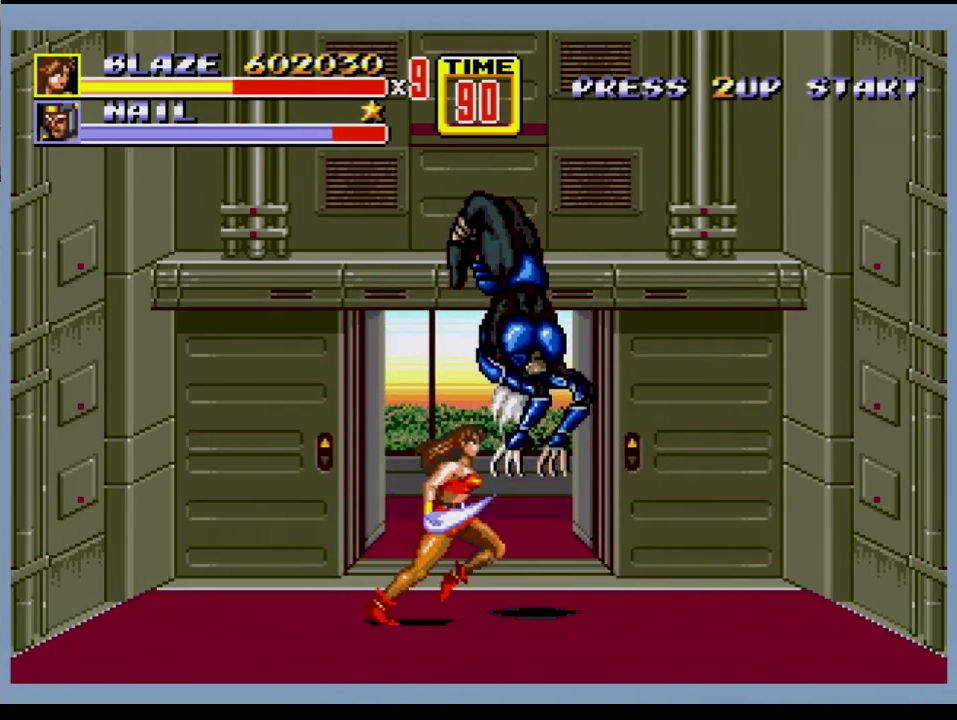
{"buttons": ["A", "DPAD_RIGHT"], "events": []}
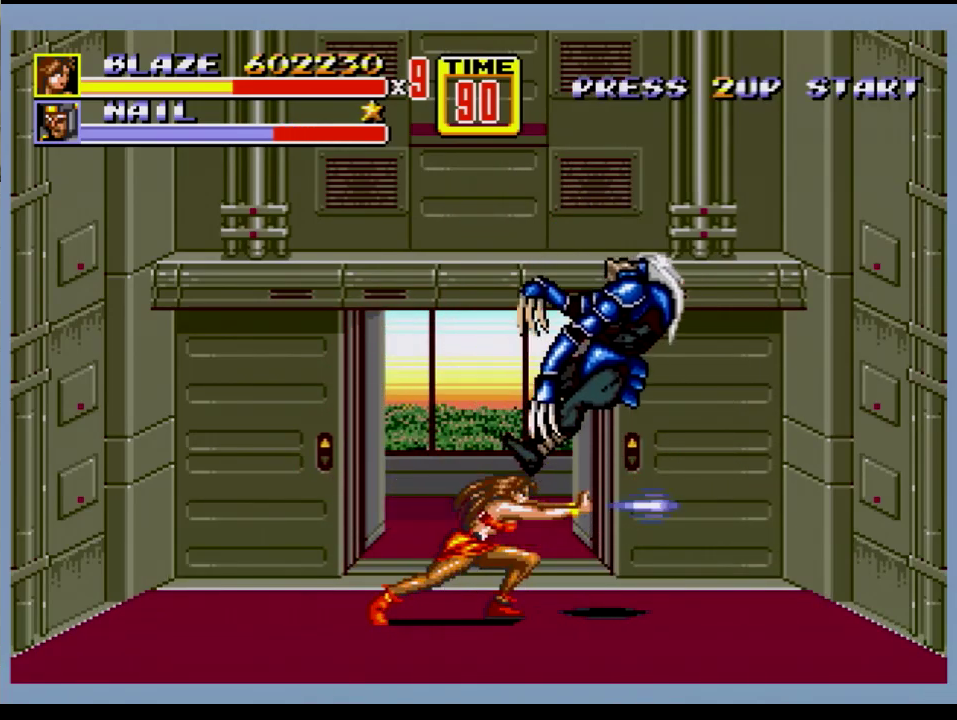
{"buttons": ["DPAD_RIGHT"], "events": [[67, "A", "up"]]}
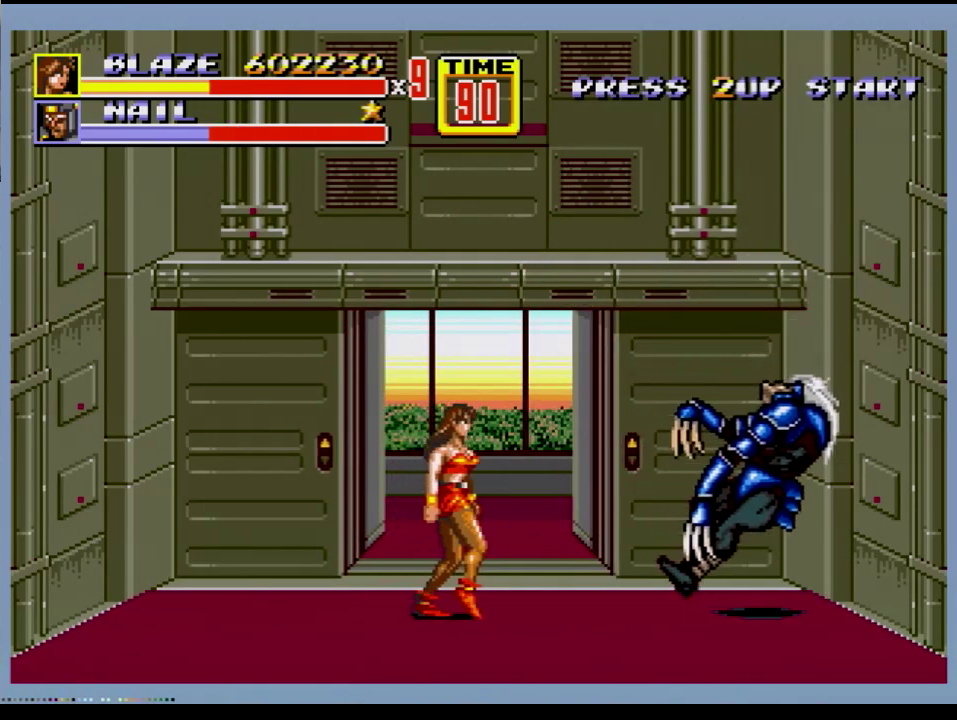
{"buttons": [], "events": [[484, "DPAD_RIGHT", "up"]]}
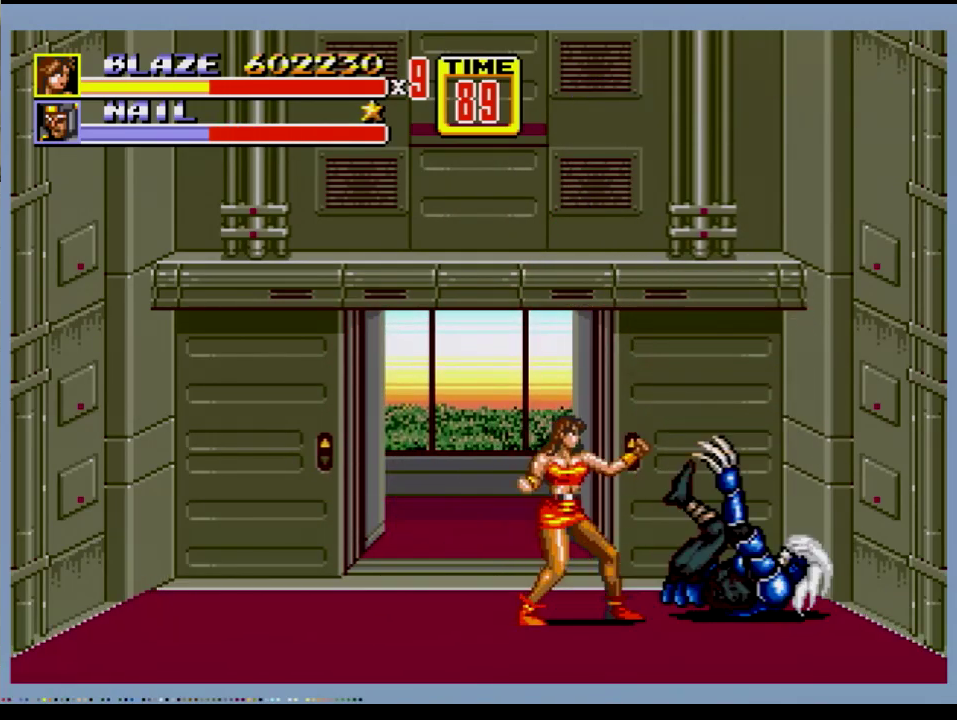
{"buttons": [], "events": [[150, "C", "down"], [201, "DPAD_LEFT", "down"], [434, "DPAD_LEFT", "up"], [484, "C", "up"]]}
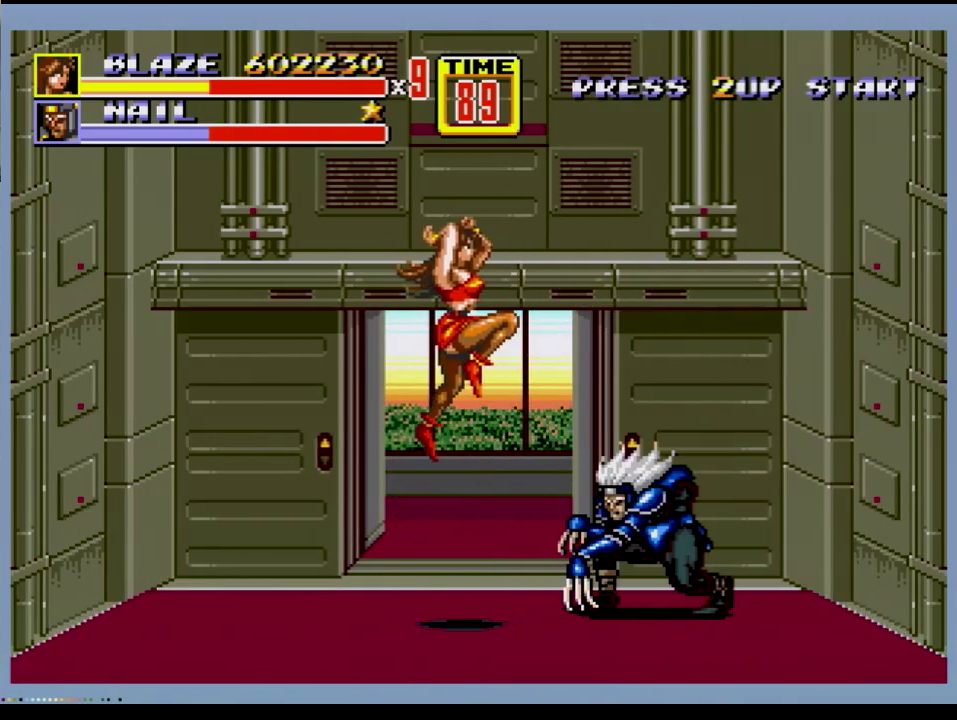
{"buttons": [], "events": []}
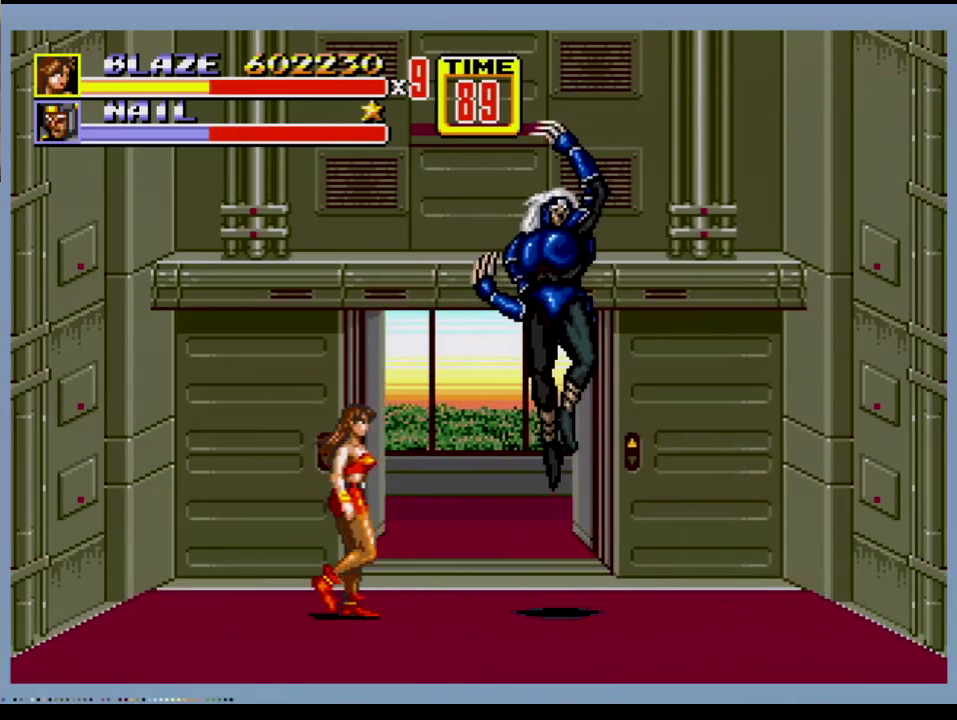
{"buttons": ["A", "DPAD_RIGHT"], "events": [[50, "DPAD_RIGHT", "down"], [251, "A", "down"]]}
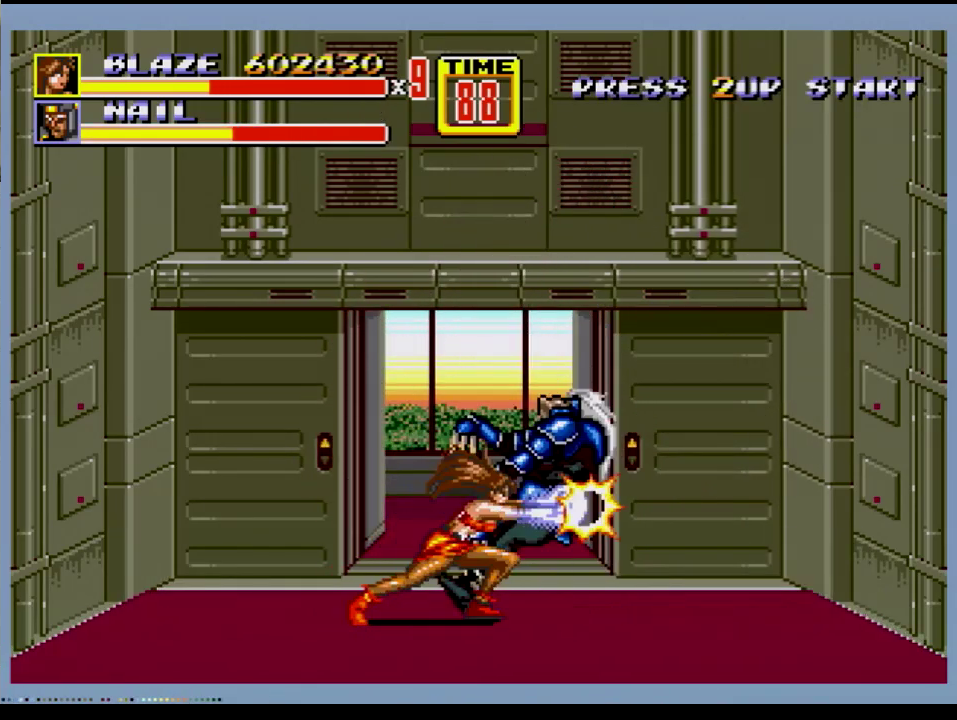
{"buttons": ["DPAD_RIGHT"], "events": [[417, "A", "up"]]}
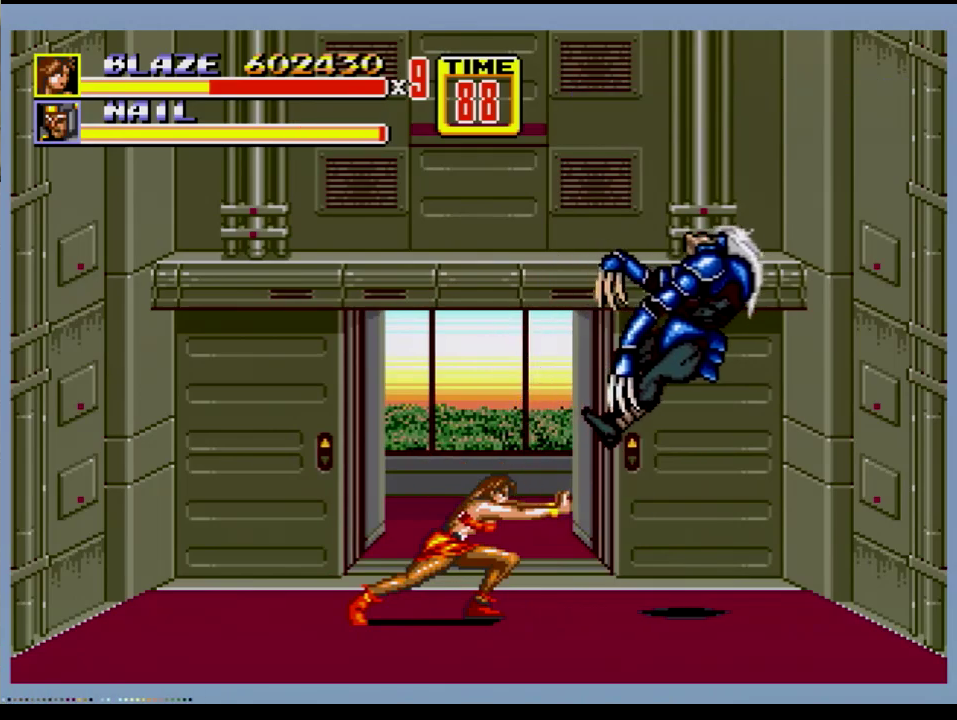
{"buttons": ["DPAD_RIGHT"], "events": []}
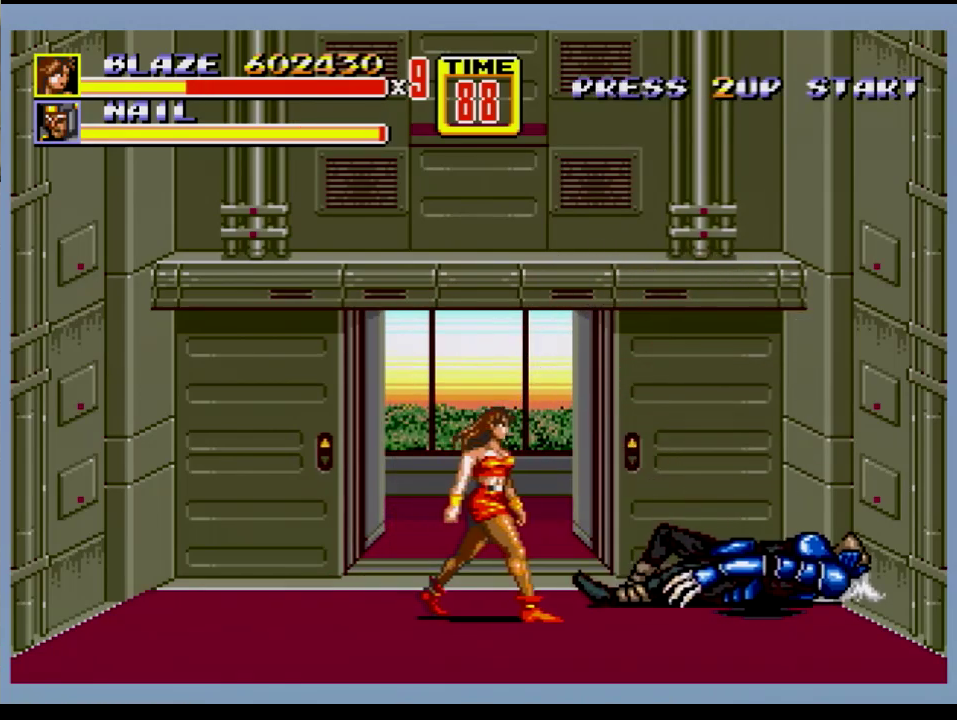
{"buttons": [], "events": [[267, "DPAD_RIGHT", "up"]]}
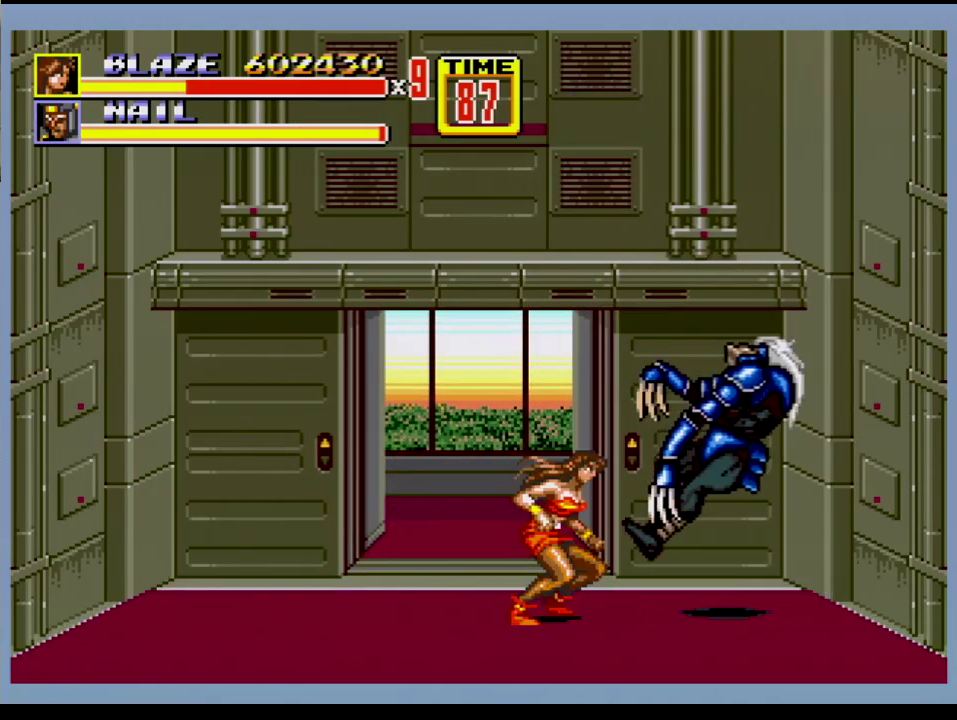
{"buttons": [], "events": [[50, "C", "down"], [50, "DPAD_LEFT", "down"], [184, "DPAD_LEFT", "up"], [284, "C", "up"]]}
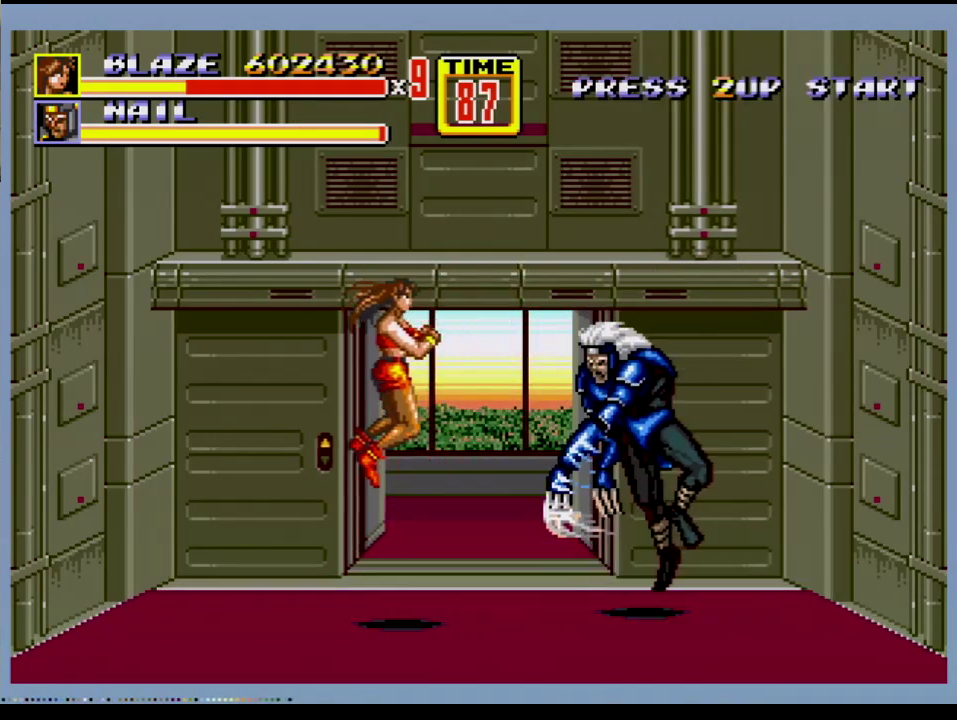
{"buttons": ["DPAD_RIGHT"], "events": [[367, "DPAD_RIGHT", "down"]]}
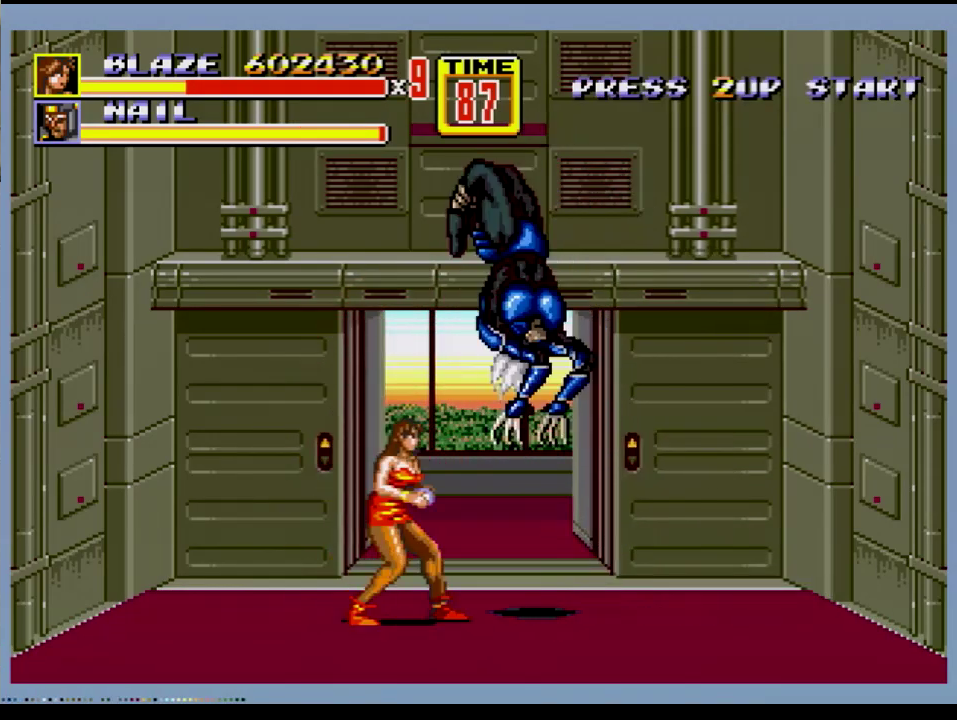
{"buttons": ["A", "DPAD_RIGHT"], "events": [[50, "A", "down"]]}